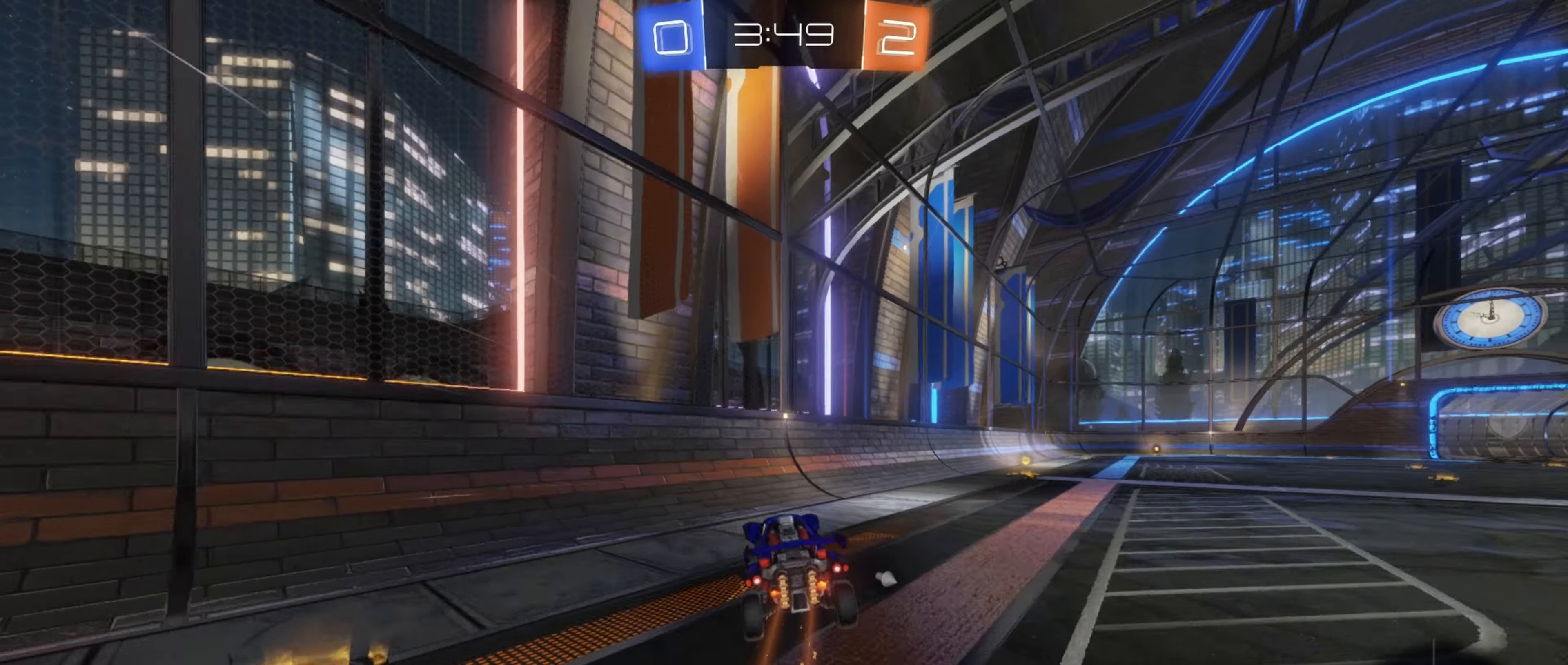
Gameplay with a controller (Xbox layout); each line is a JSON object with the inputs held at the frame after it. "events" lists button and stick changes between this image and that frame as [ms after this image, input, new state], when the widget could be followed in between. Not read: R3 right_stick.
{"buttons": ["R1"], "left_stick": "up-left", "events": [[17, "left_stick", "right"], [400, "R1", "down"], [400, "left_stick", "up-left"], [417, "A", "down"], [417, "R2", "up"], [483, "A", "up"]]}
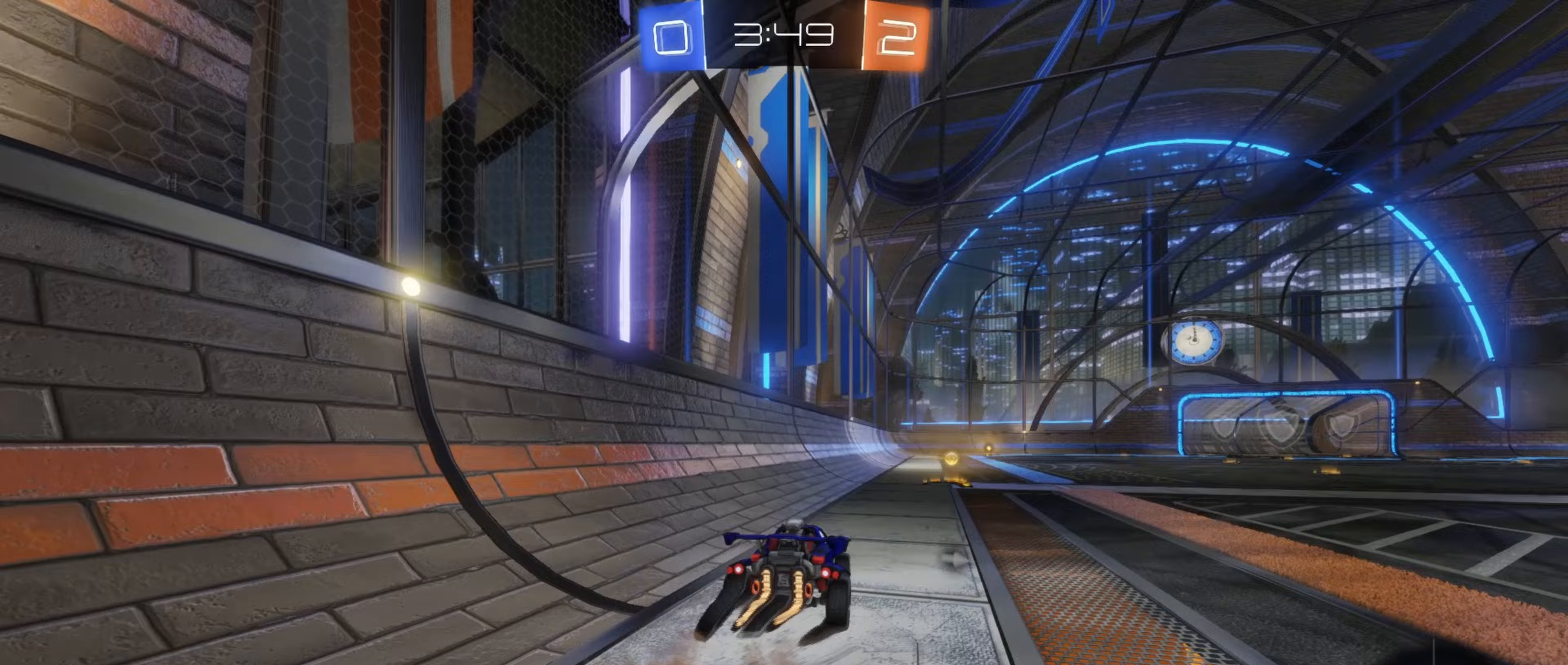
{"buttons": ["R1", "R2"], "left_stick": "down", "events": [[50, "A", "down"], [100, "A", "up"], [133, "left_stick", "down"], [267, "Y", "down"], [417, "R2", "down"], [417, "Y", "up"]]}
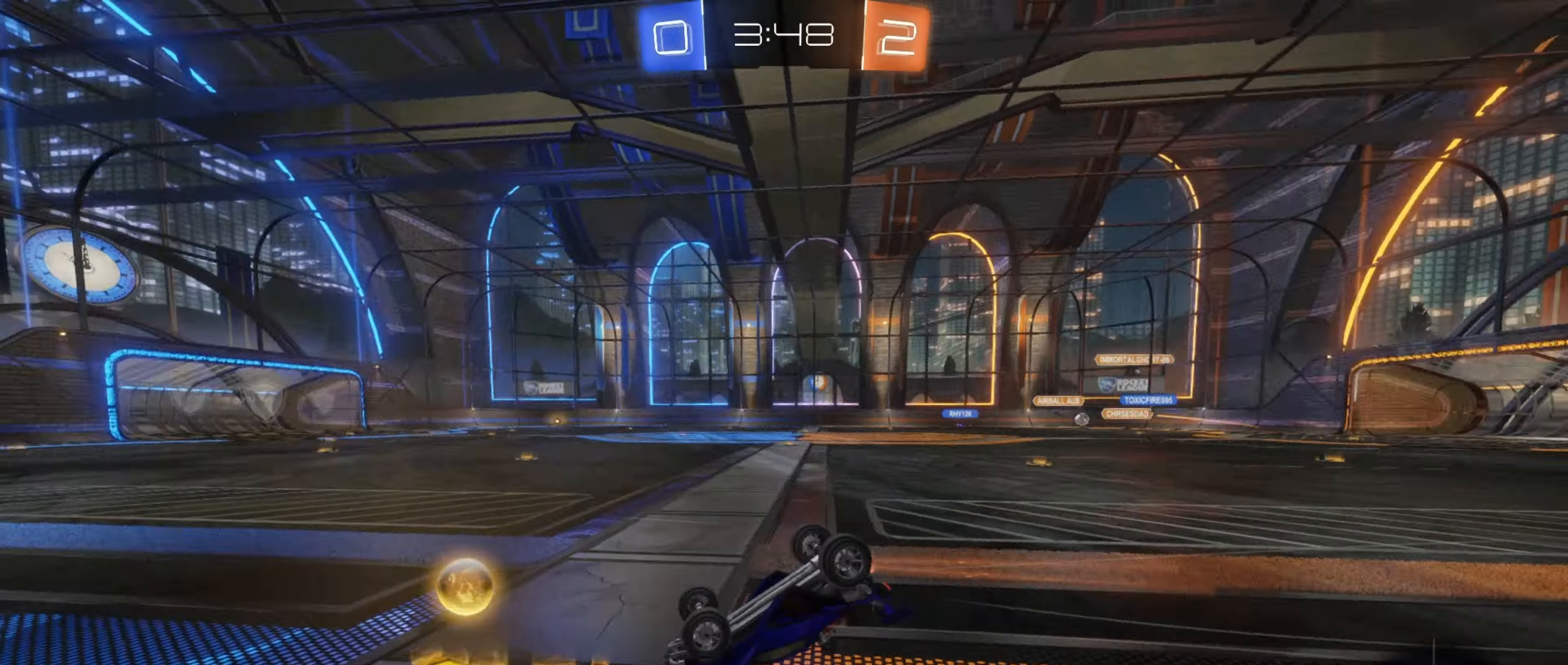
{"buttons": ["R2"], "left_stick": "center", "events": [[33, "left_stick", "center"], [100, "left_stick", "down"], [300, "R1", "up"], [383, "left_stick", "center"]]}
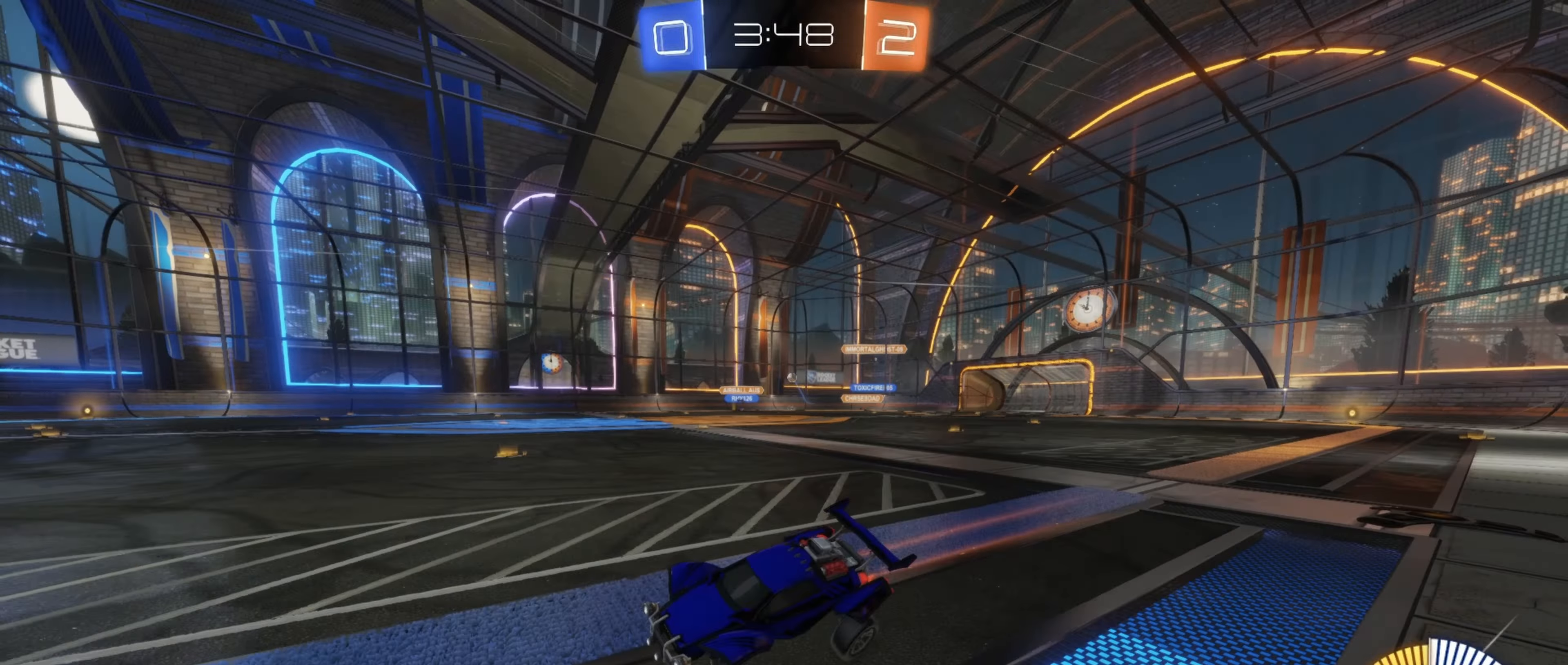
{"buttons": ["R2"], "left_stick": "right", "events": [[450, "left_stick", "right"]]}
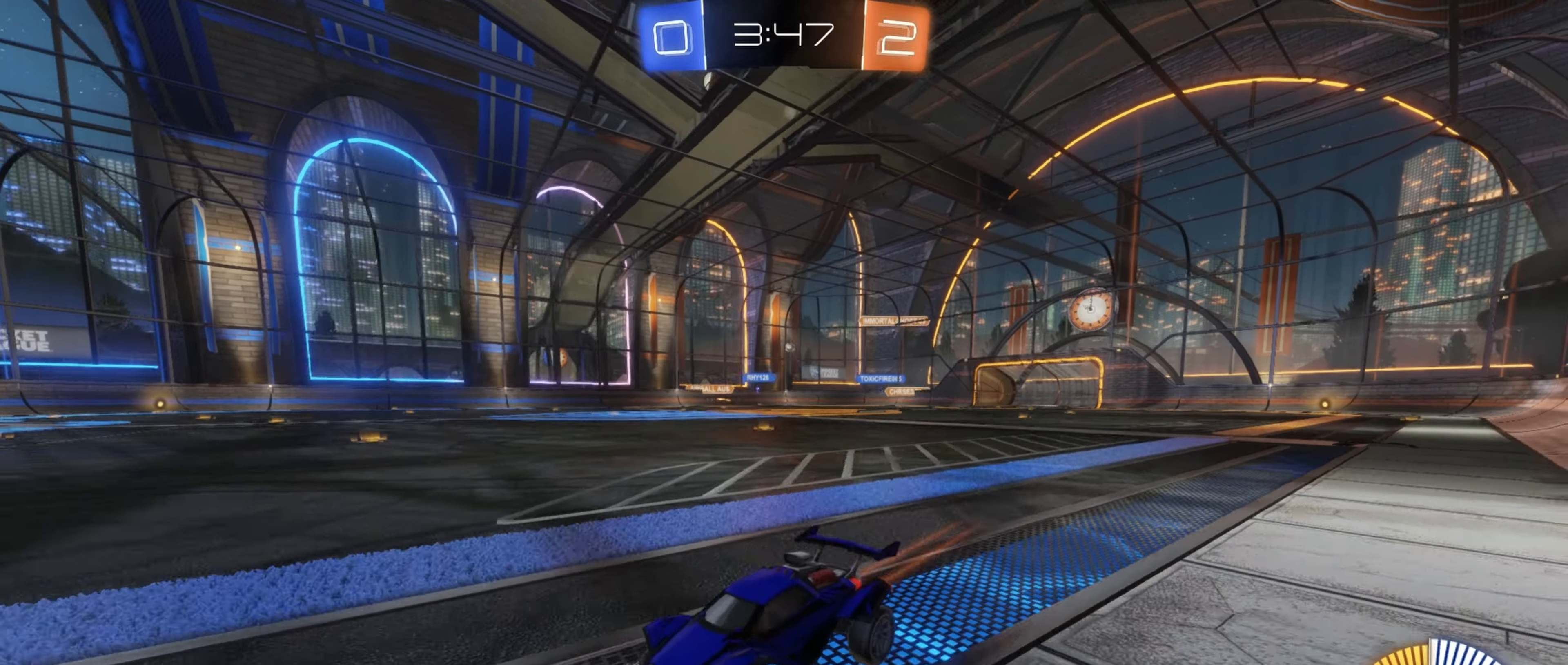
{"buttons": ["R2"], "left_stick": "right", "events": []}
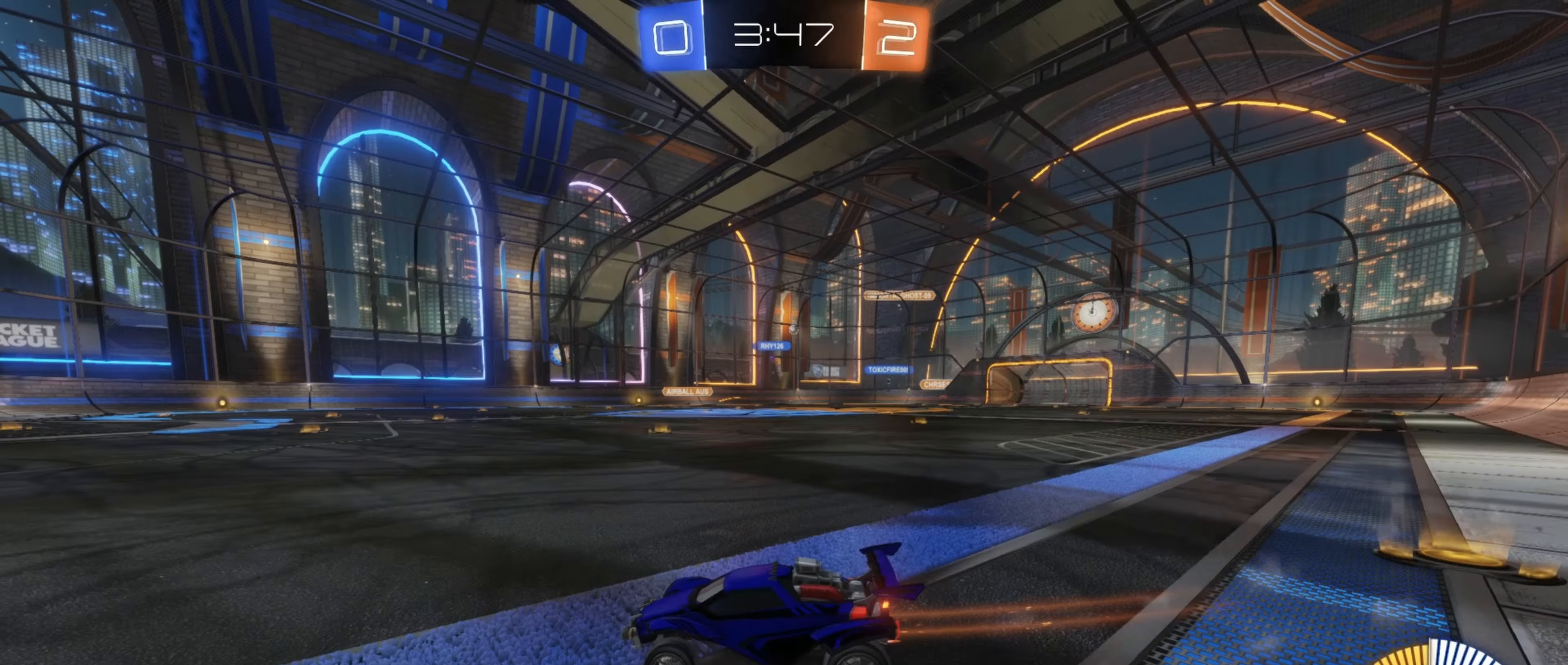
{"buttons": ["B", "R2"], "left_stick": "center", "events": [[383, "left_stick", "center"], [417, "B", "down"]]}
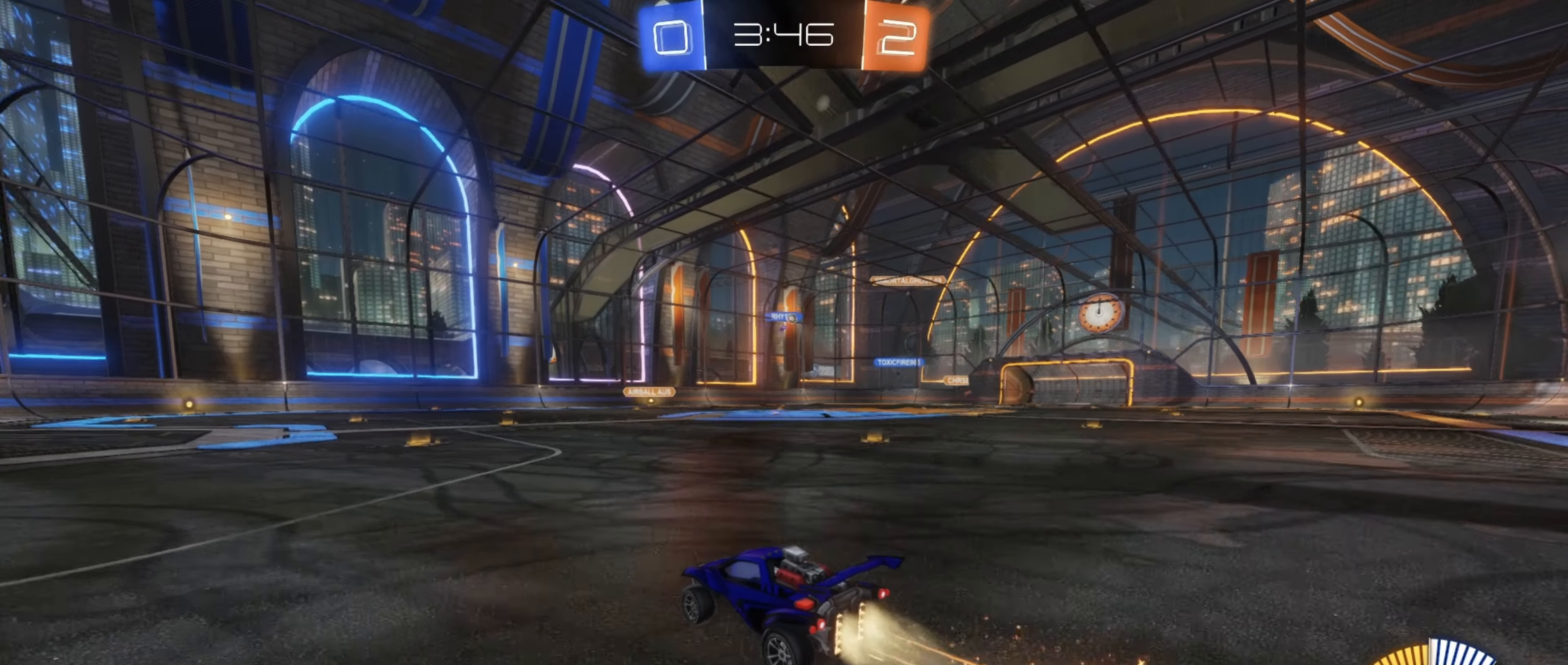
{"buttons": ["R2"], "left_stick": "right", "events": [[300, "B", "up"], [383, "left_stick", "right"]]}
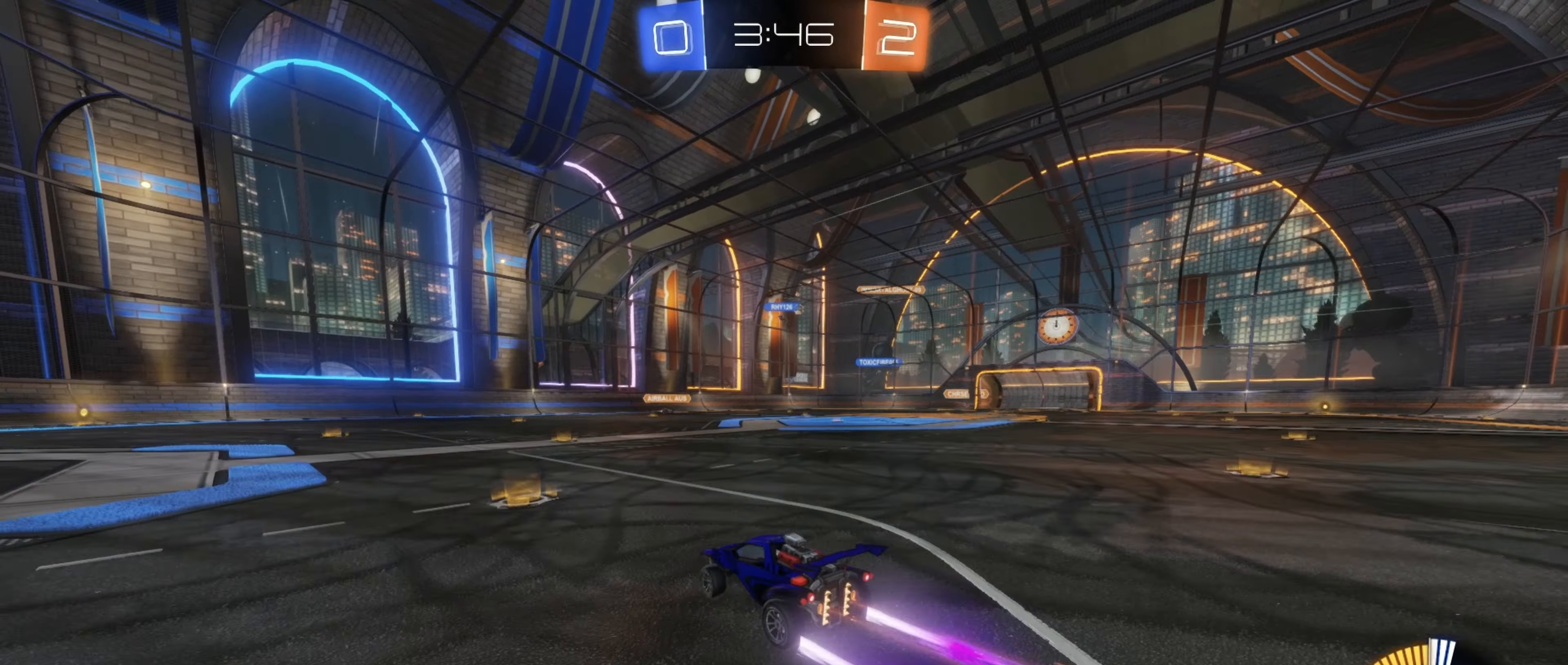
{"buttons": ["R2"], "left_stick": "left", "events": [[67, "left_stick", "center"], [250, "left_stick", "right"], [417, "left_stick", "left"]]}
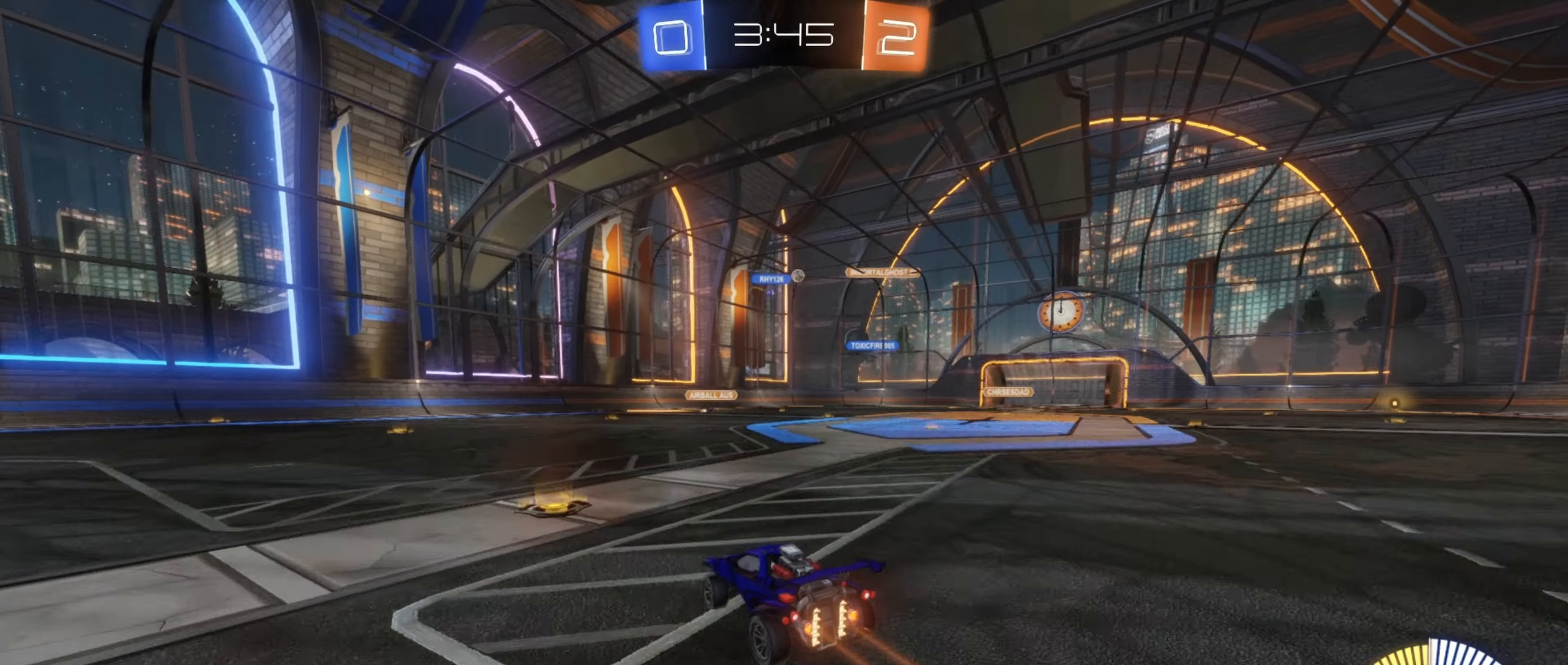
{"buttons": ["R2"], "left_stick": "down-left", "events": [[83, "left_stick", "right"], [200, "left_stick", "down-left"]]}
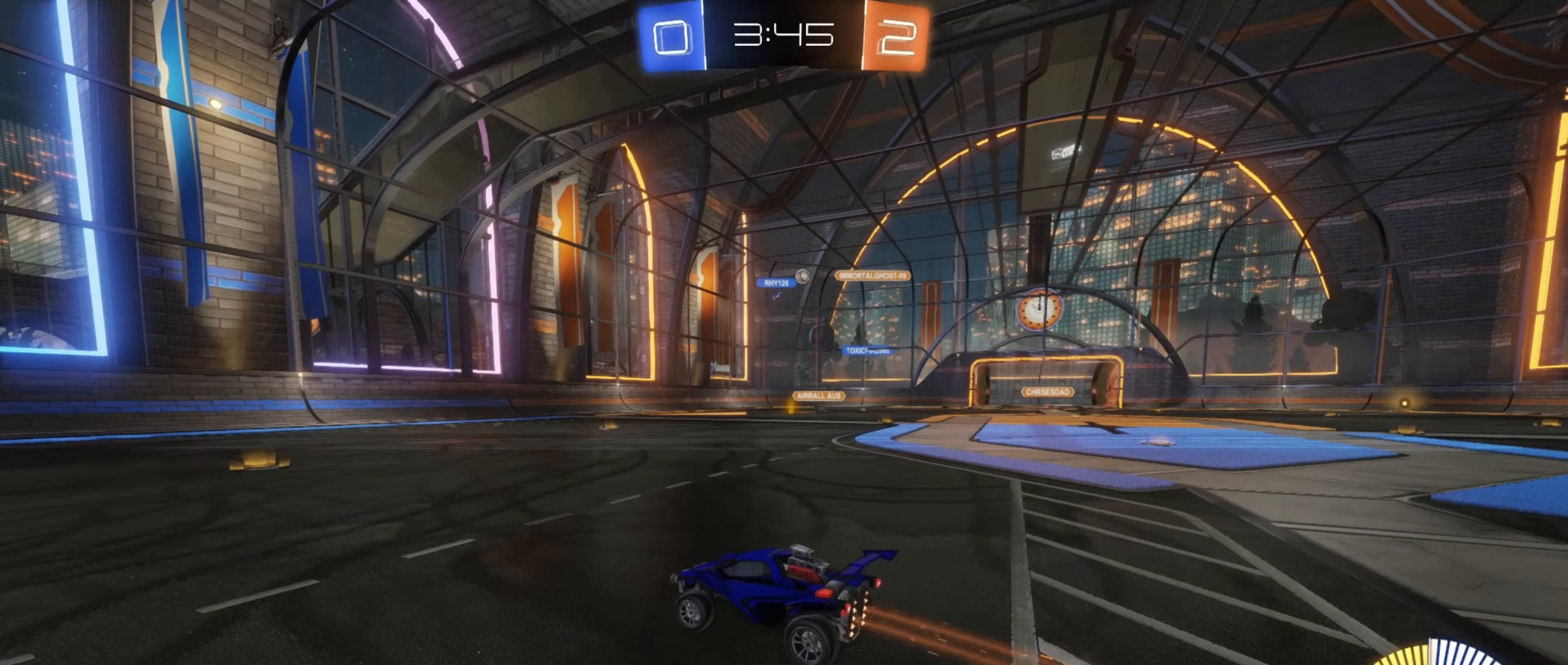
{"buttons": ["R2"], "left_stick": "left", "events": [[50, "left_stick", "right"], [183, "R2", "up"], [317, "R2", "down"], [333, "left_stick", "center"], [383, "left_stick", "left"]]}
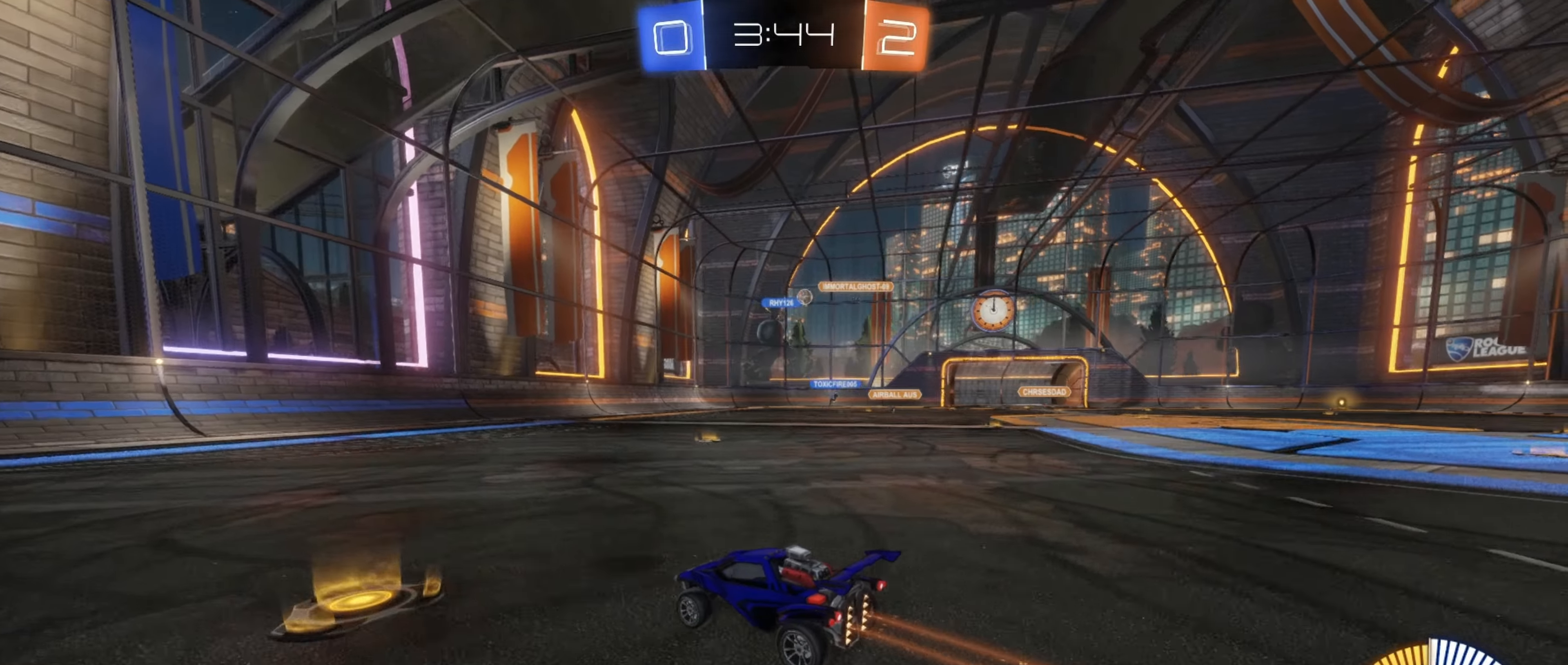
{"buttons": ["R2"], "left_stick": "right", "events": [[17, "left_stick", "right"], [250, "L1", "down"], [350, "L1", "up"]]}
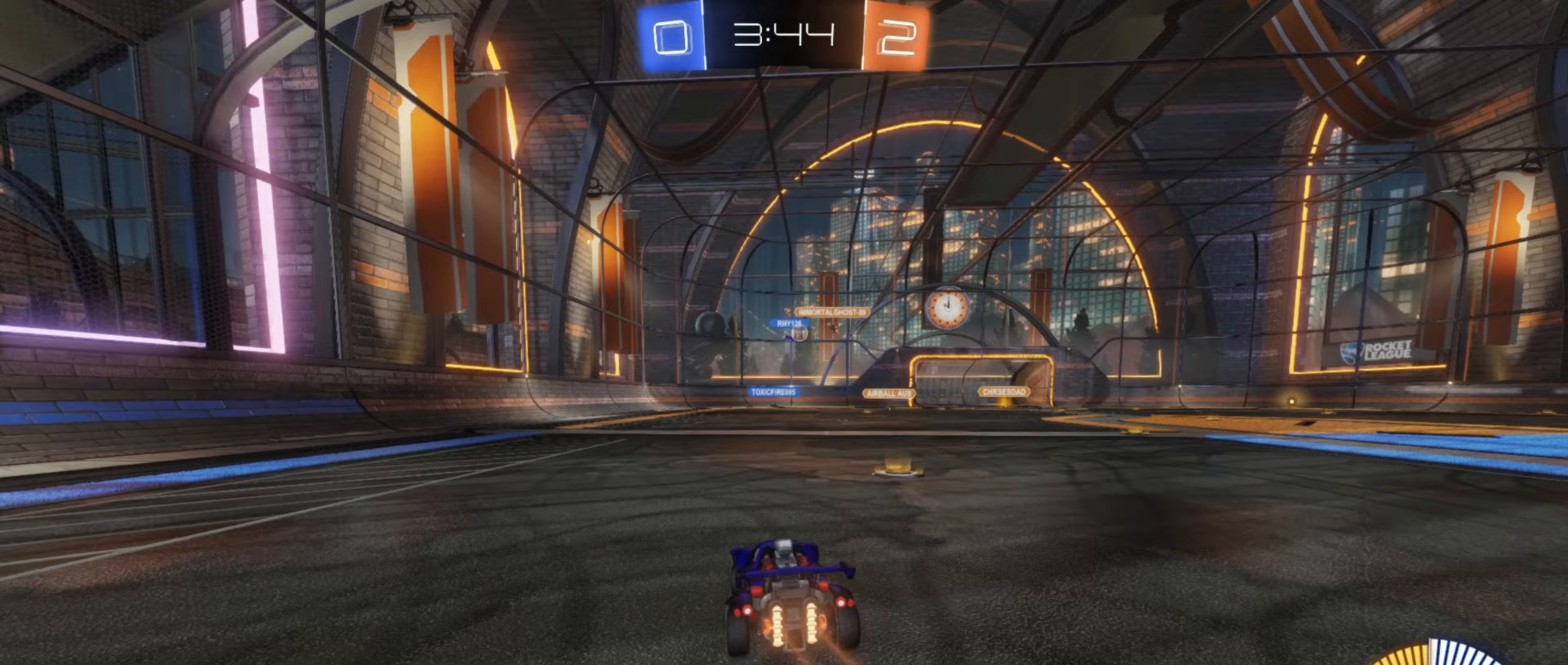
{"buttons": ["R2"], "left_stick": "right", "events": [[83, "left_stick", "center"], [333, "left_stick", "left"], [450, "left_stick", "right"]]}
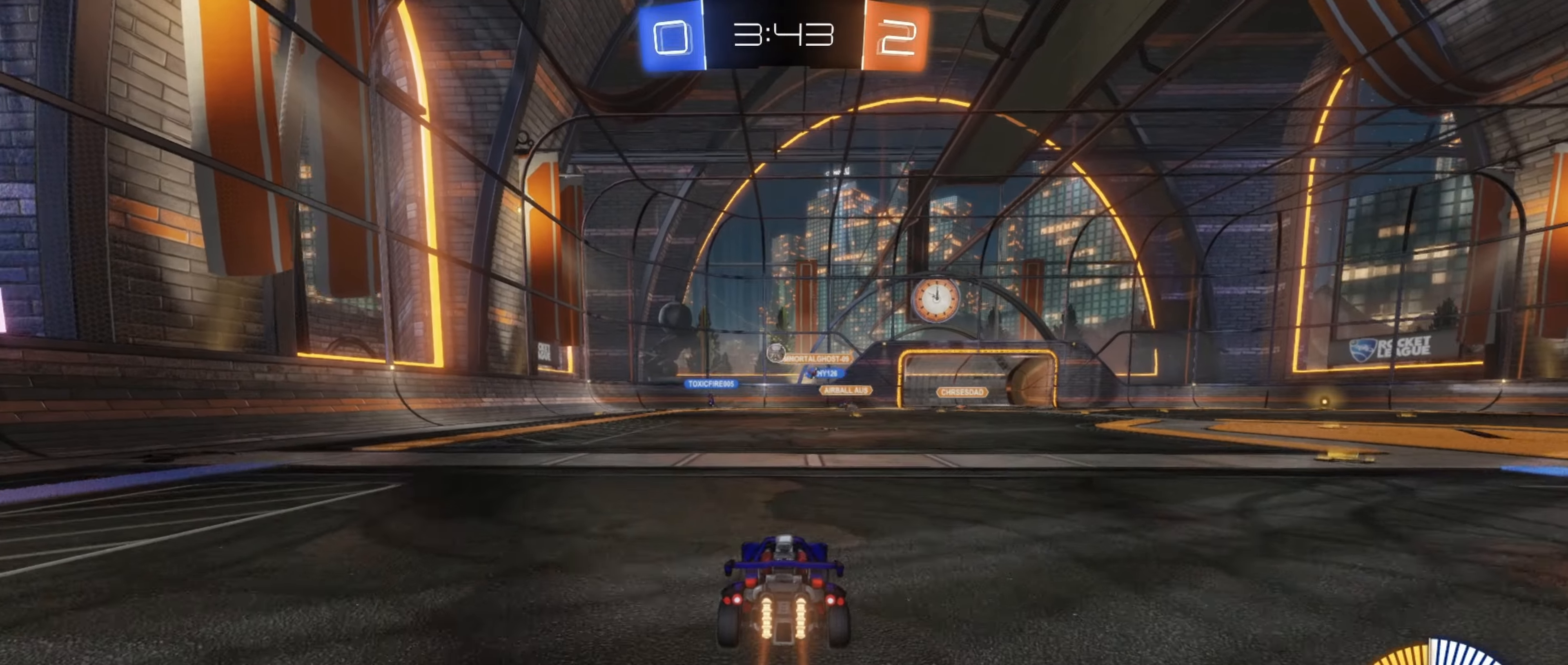
{"buttons": ["B", "R2"], "left_stick": "left", "events": [[83, "left_stick", "left"], [367, "B", "down"]]}
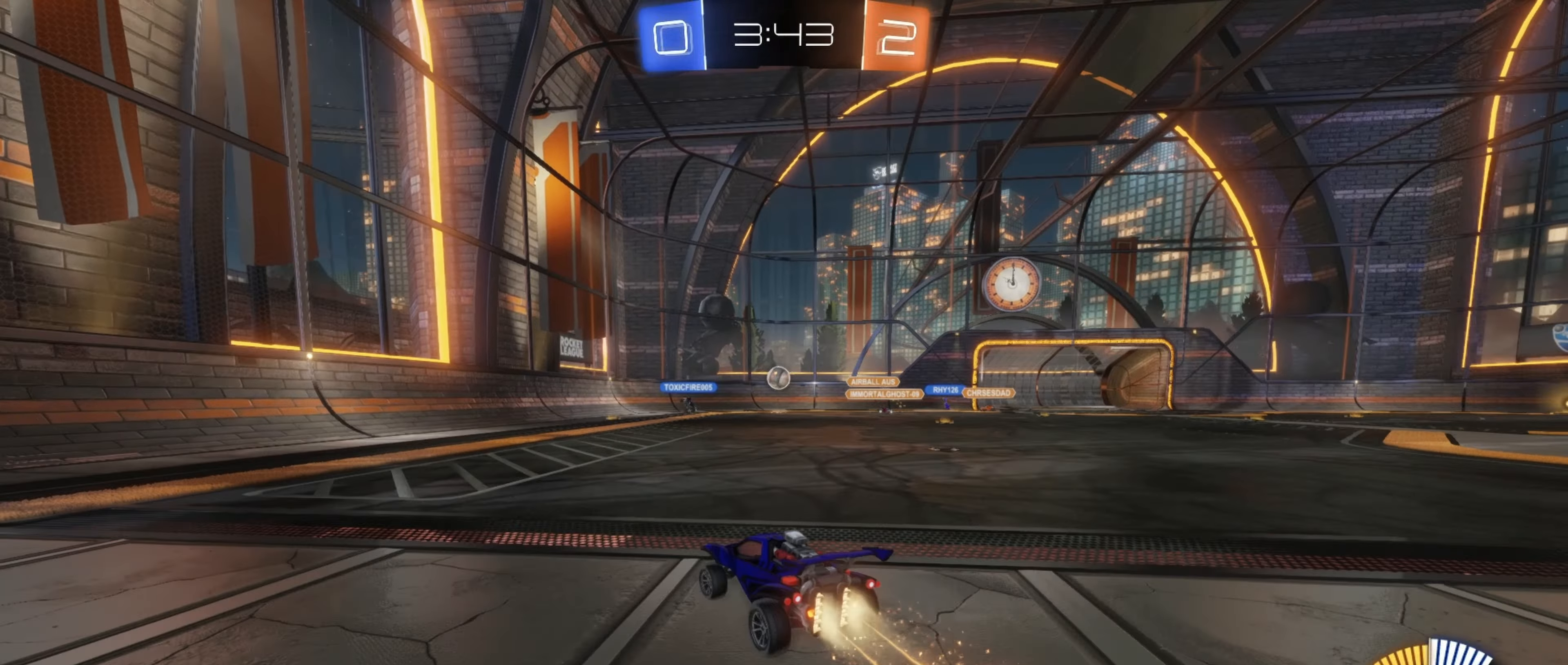
{"buttons": ["B", "R2"], "left_stick": "center", "events": [[33, "left_stick", "right"], [200, "left_stick", "center"]]}
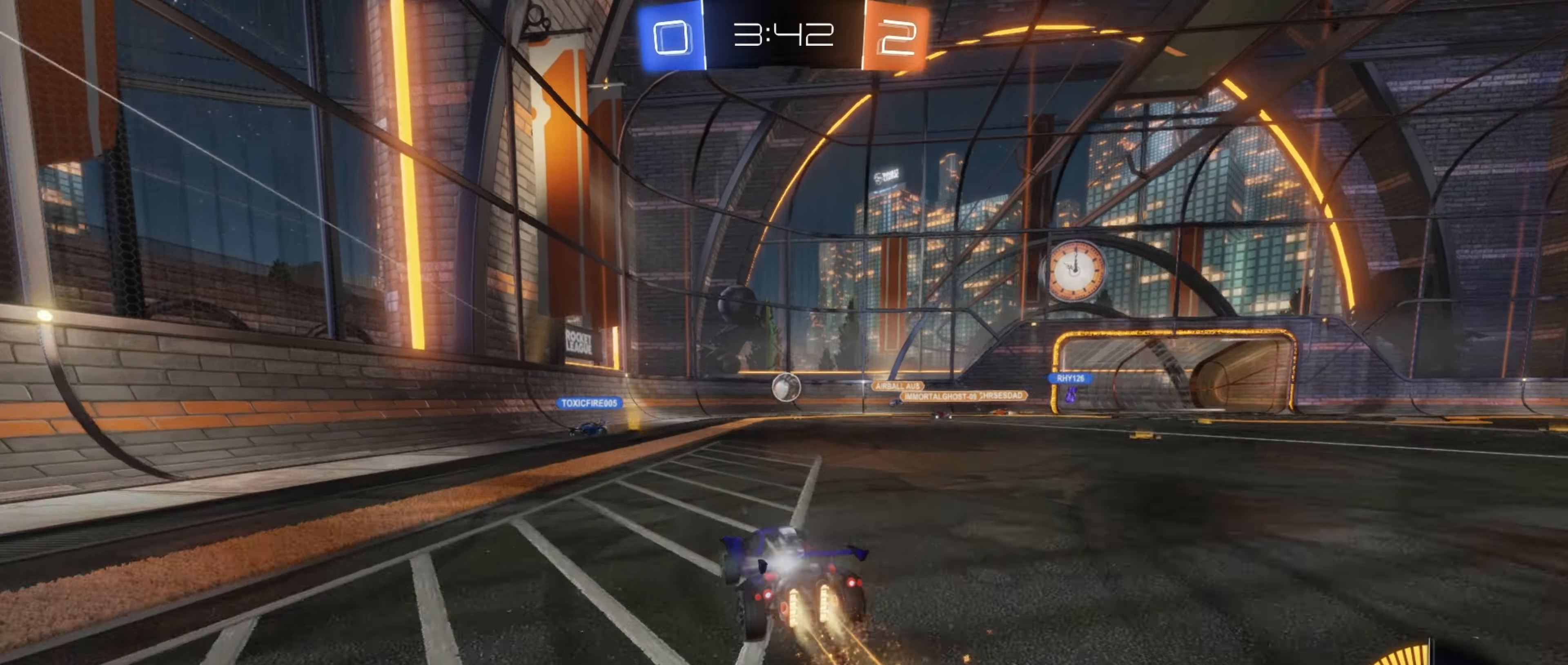
{"buttons": ["R2"], "left_stick": "center", "events": [[233, "B", "up"]]}
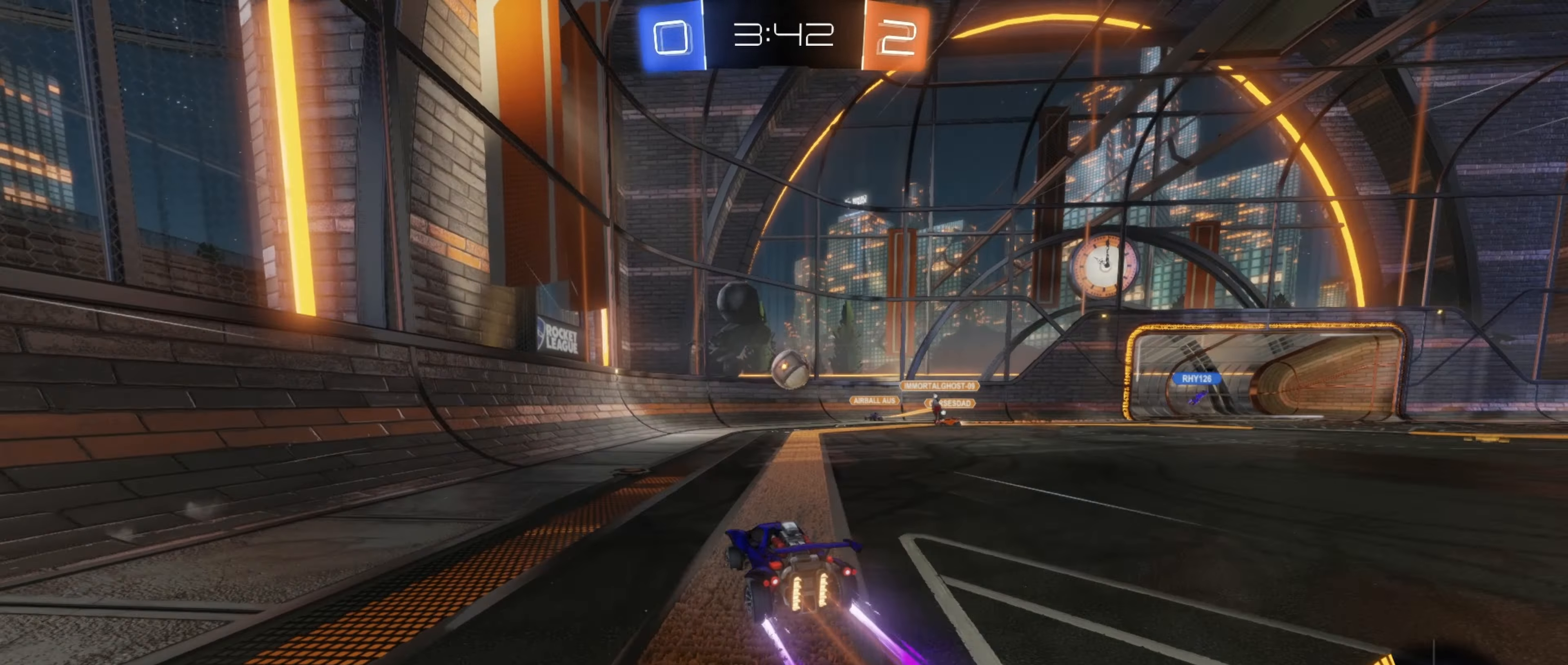
{"buttons": ["A", "R2"], "left_stick": "center", "events": [[67, "left_stick", "down-right"], [167, "left_stick", "down"], [183, "A", "down"], [367, "left_stick", "center"], [383, "A", "up"], [467, "A", "down"]]}
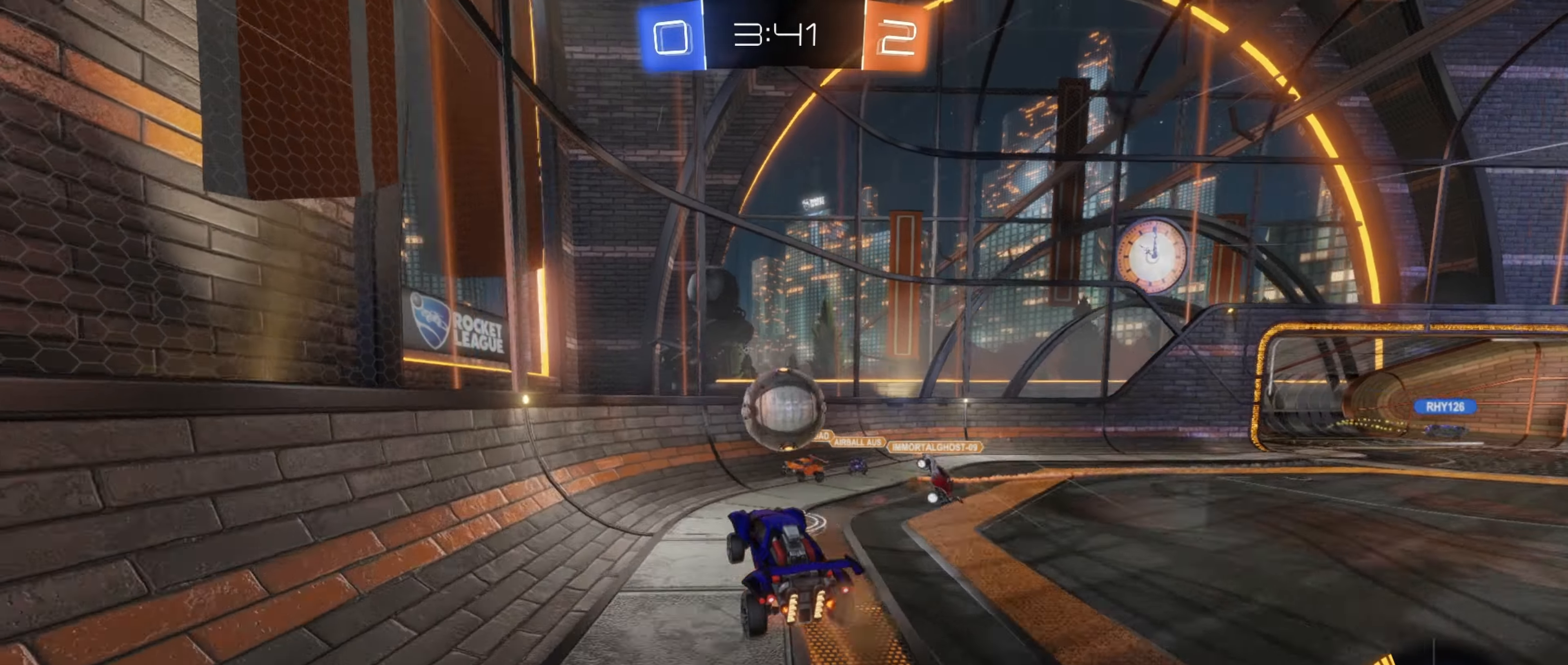
{"buttons": ["B", "R1", "R2"], "left_stick": "down-right", "events": [[50, "A", "up"], [67, "left_stick", "up"], [100, "R1", "down"], [183, "B", "down"], [333, "left_stick", "down-right"]]}
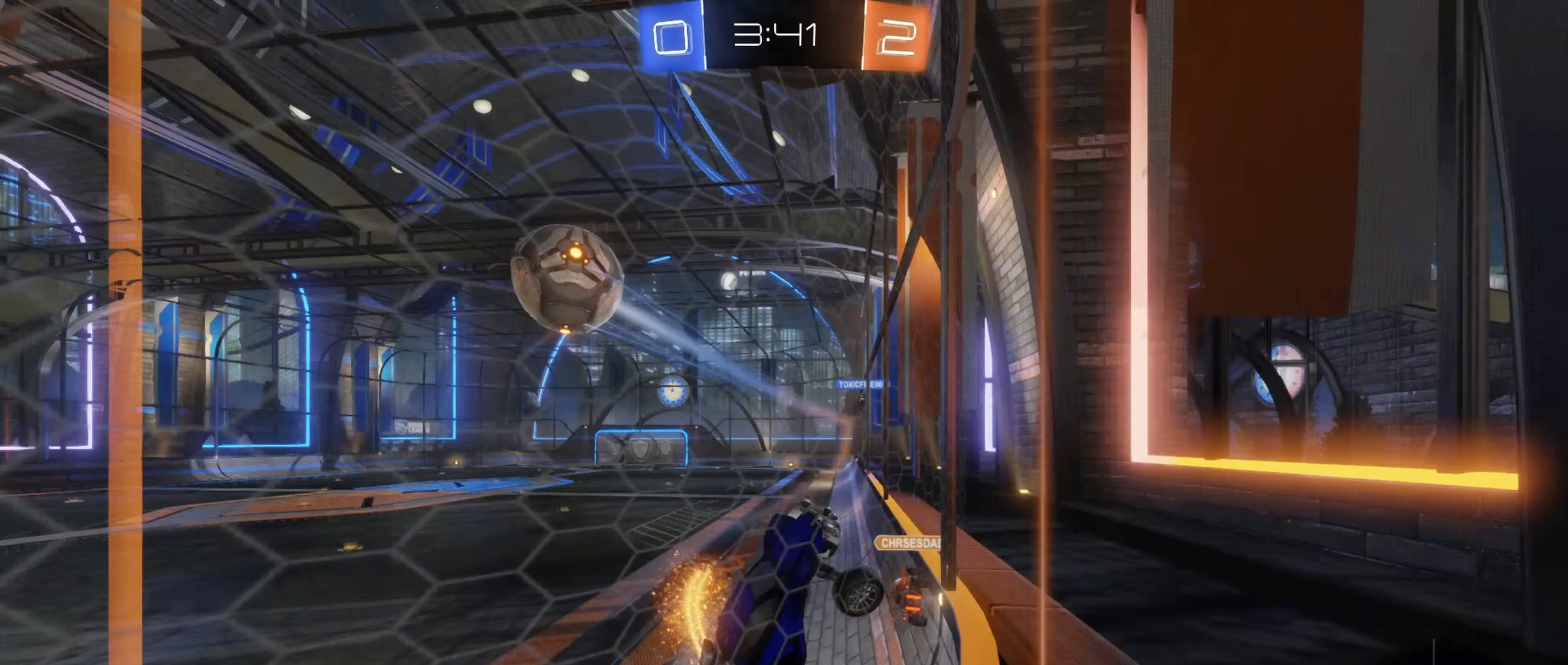
{"buttons": ["L2"], "left_stick": "center", "events": [[17, "B", "up"], [33, "R1", "up"], [333, "left_stick", "center"], [467, "R2", "up"], [483, "L2", "down"]]}
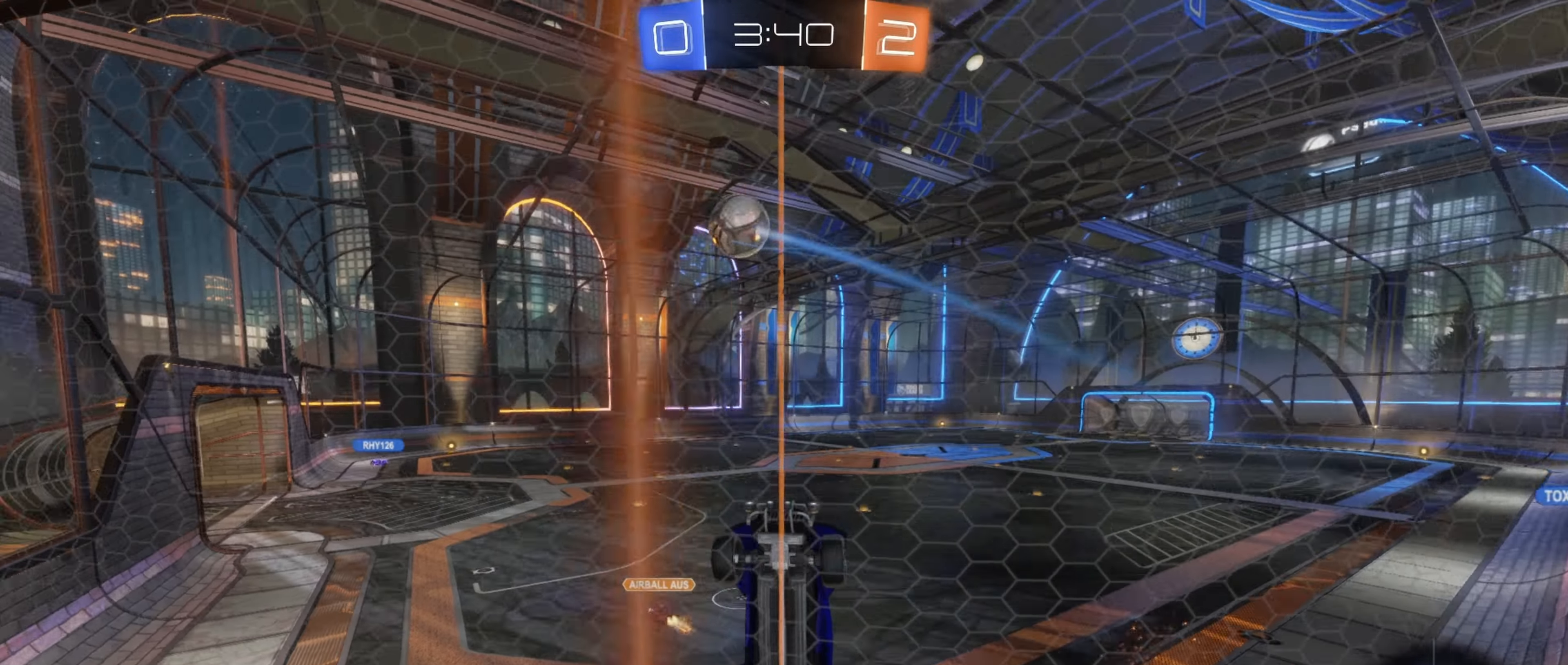
{"buttons": ["R1", "R2"], "left_stick": "left", "events": [[17, "left_stick", "down"], [150, "A", "down"], [283, "left_stick", "down-right"], [333, "A", "up"], [333, "R1", "down"], [367, "L2", "up"], [367, "R2", "down"], [433, "left_stick", "left"]]}
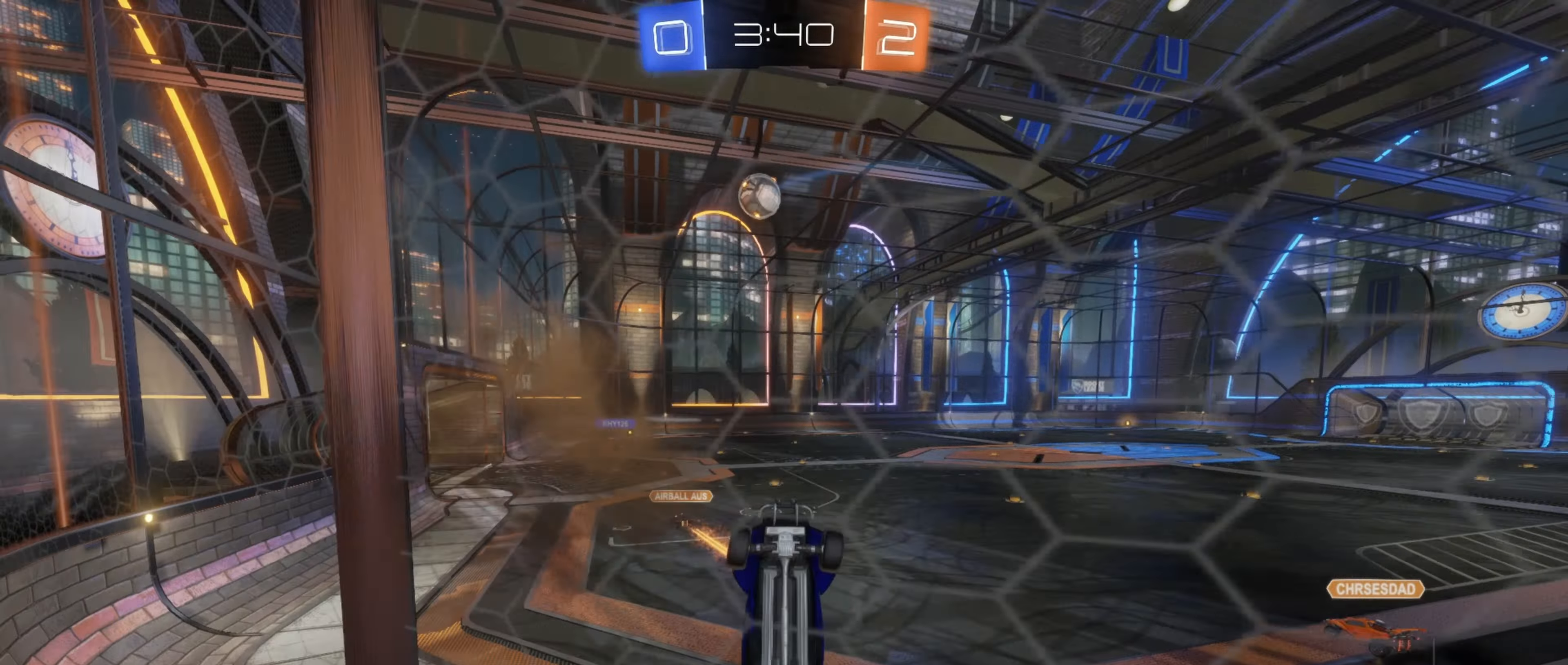
{"buttons": ["R1", "R2"], "left_stick": "up", "events": [[183, "left_stick", "down"], [350, "left_stick", "up"]]}
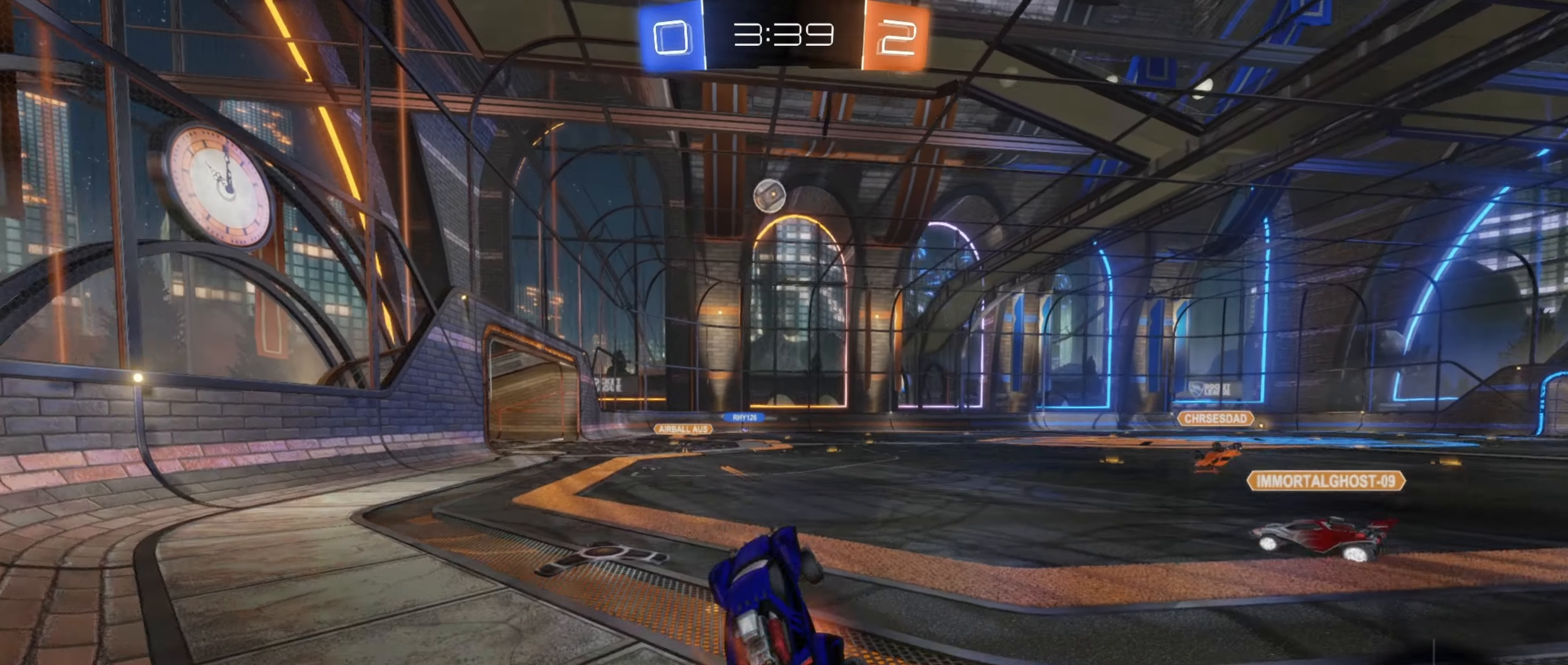
{"buttons": ["B", "R2"], "left_stick": "left", "events": [[17, "A", "down"], [17, "R1", "up"], [117, "A", "up"], [200, "left_stick", "center"], [367, "B", "down"], [450, "left_stick", "left"]]}
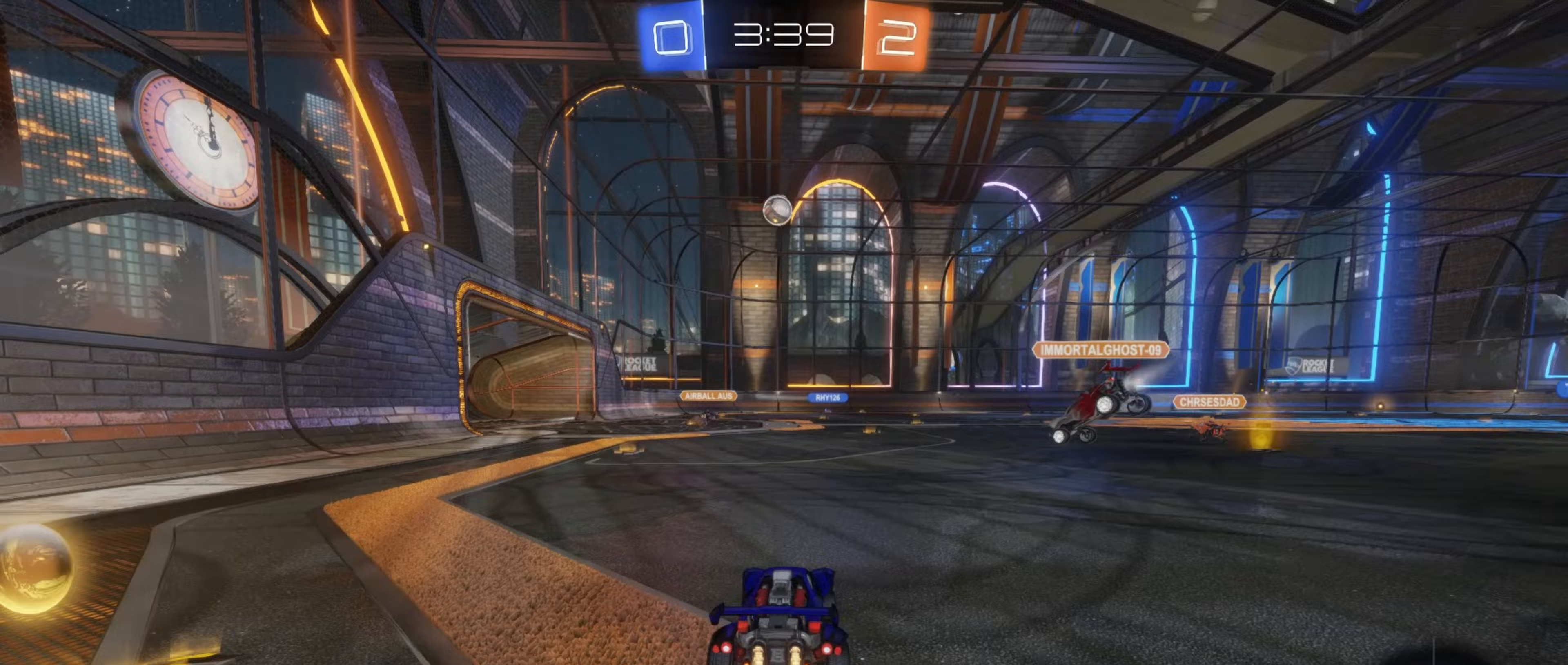
{"buttons": ["B", "R2"], "left_stick": "center", "events": [[117, "left_stick", "center"], [317, "left_stick", "left"], [500, "left_stick", "center"]]}
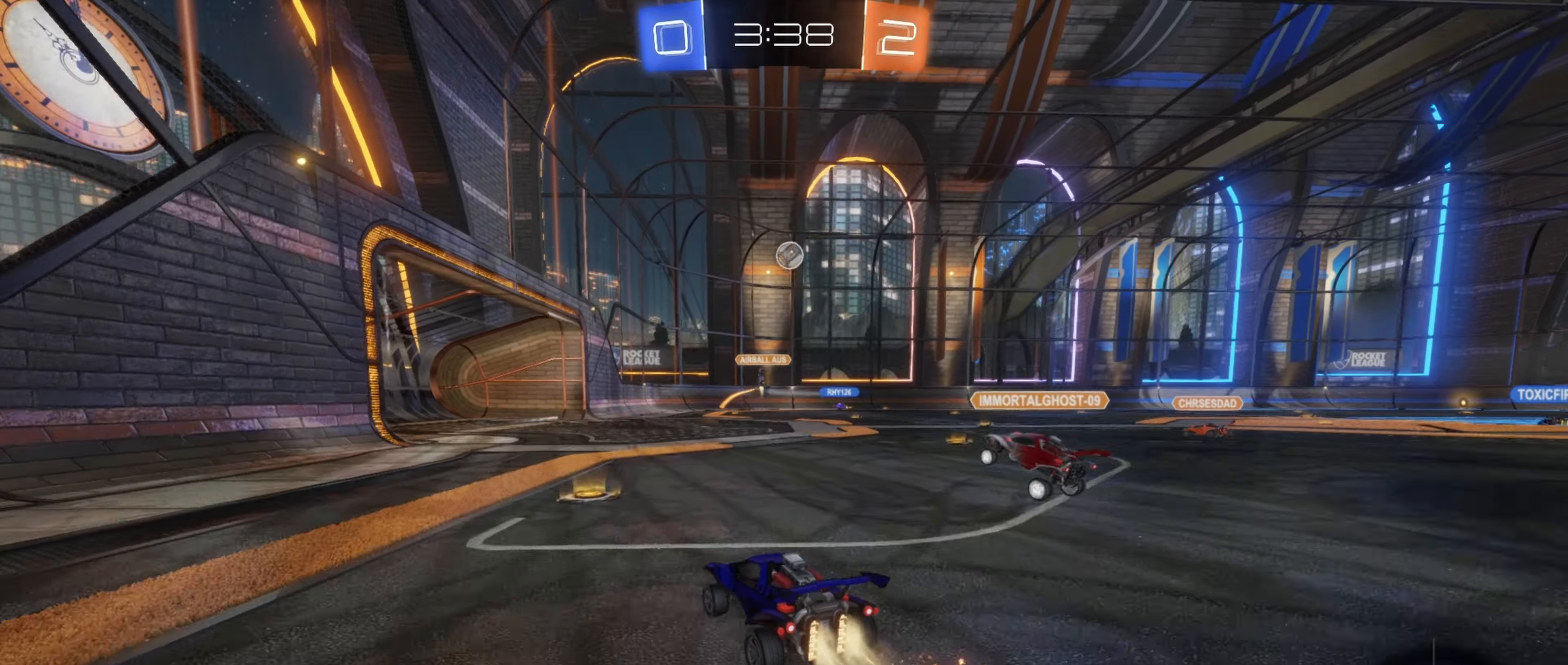
{"buttons": ["B", "R2"], "left_stick": "right", "events": [[17, "left_stick", "right"], [100, "B", "up"], [183, "left_stick", "center"], [200, "B", "down"], [333, "left_stick", "right"], [400, "B", "up"], [467, "B", "down"]]}
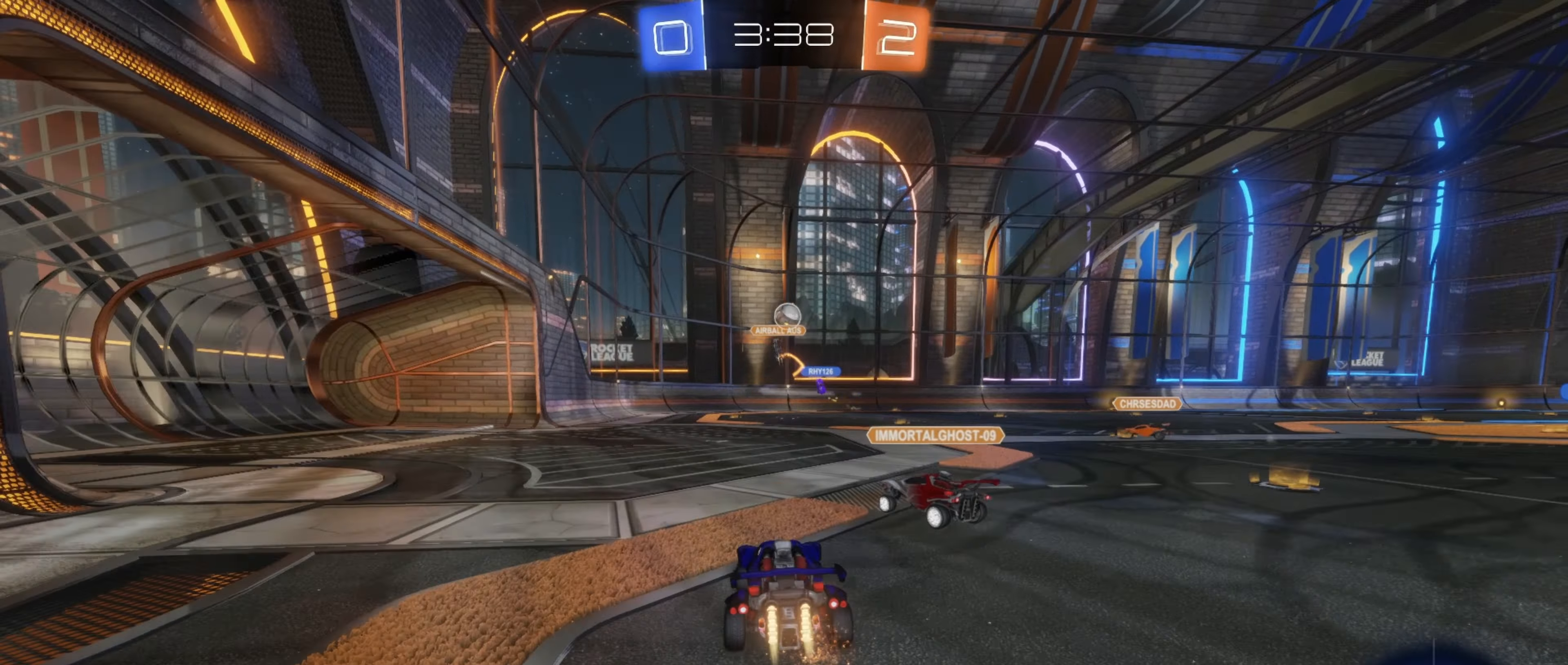
{"buttons": ["B", "R2"], "left_stick": "right", "events": [[33, "left_stick", "left"], [417, "left_stick", "right"]]}
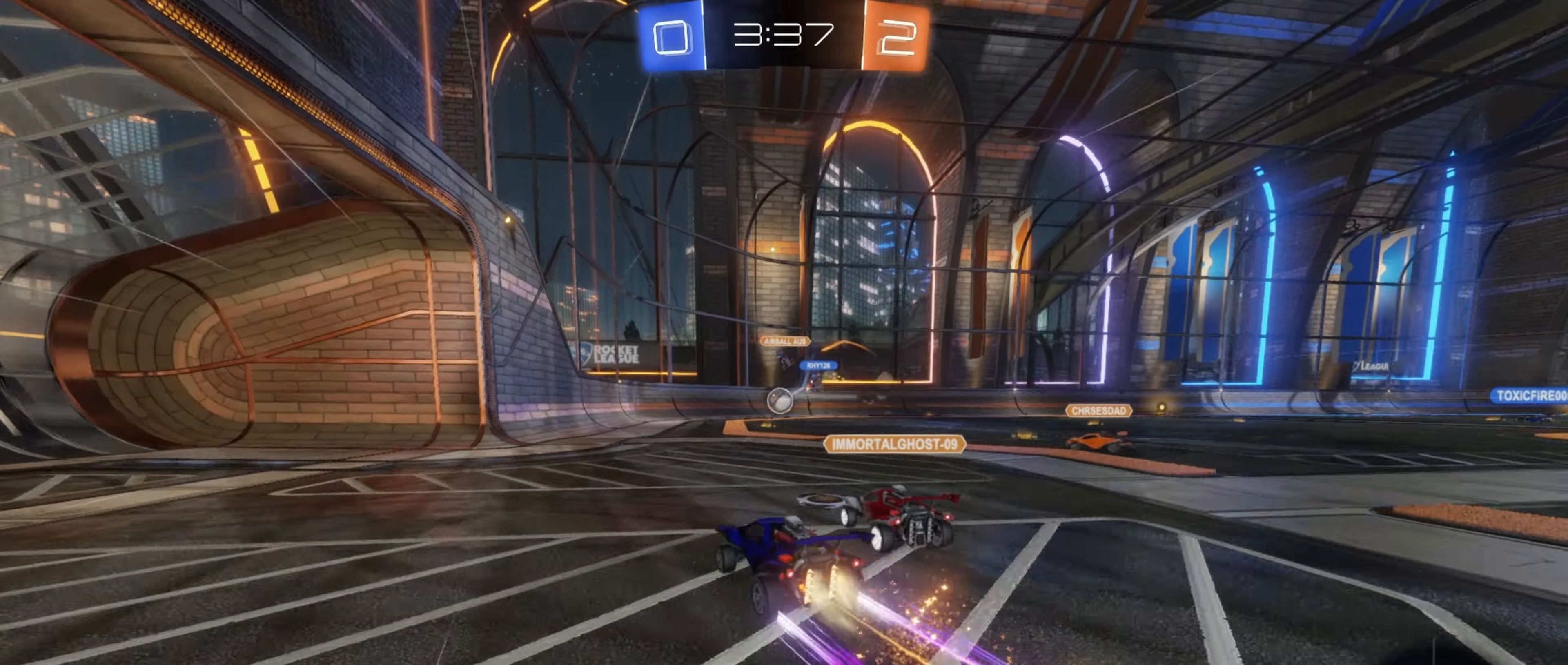
{"buttons": ["B", "R2"], "left_stick": "right", "events": [[33, "Y", "down"], [67, "B", "up"], [150, "Y", "up"], [350, "B", "down"]]}
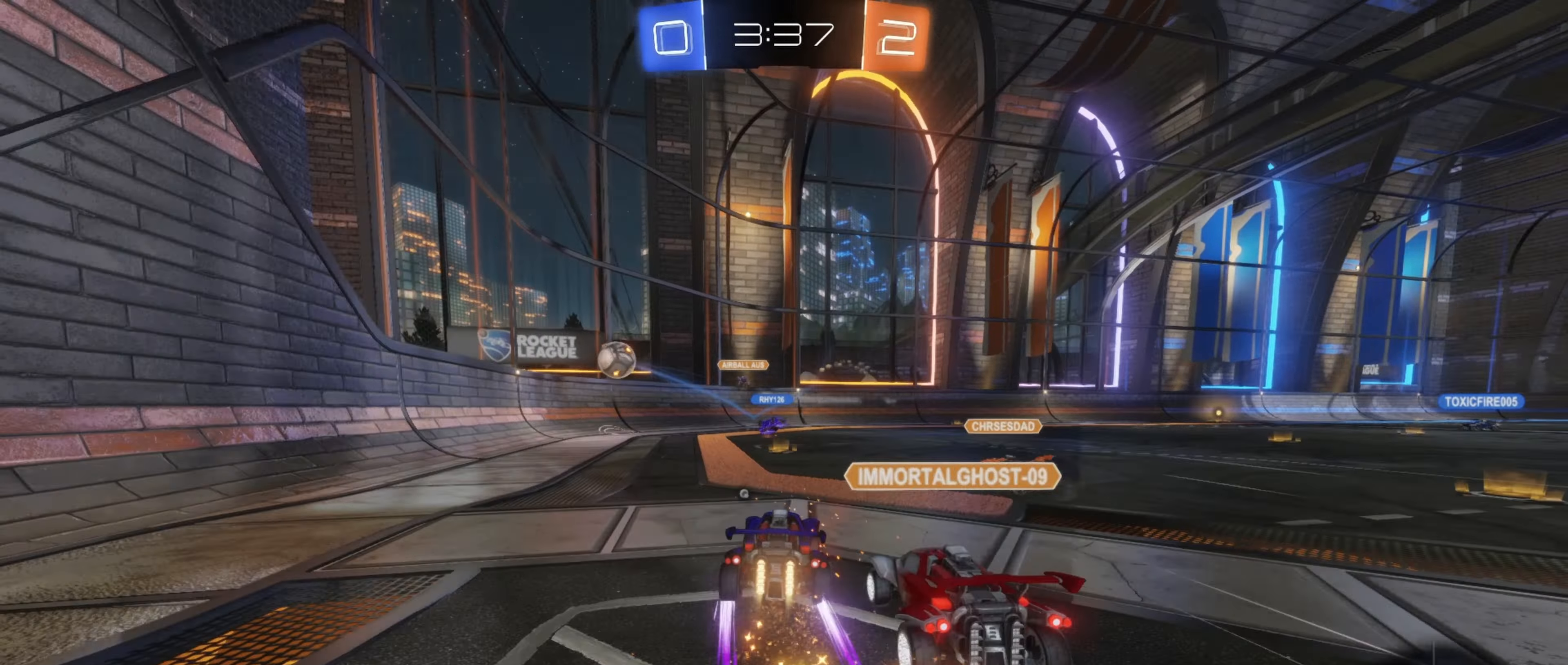
{"buttons": ["B", "R2"], "left_stick": "center", "events": [[483, "left_stick", "center"]]}
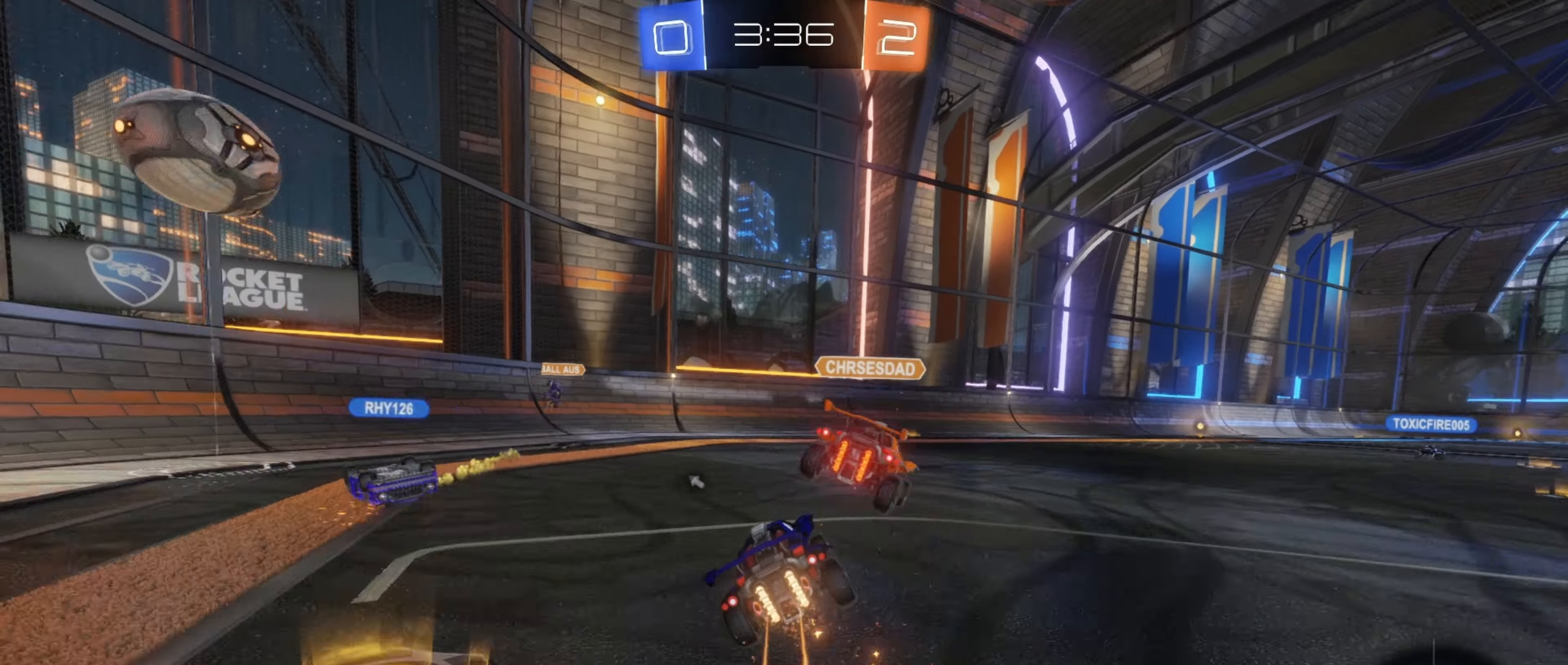
{"buttons": ["R2"], "left_stick": "right", "events": [[100, "left_stick", "right"], [383, "B", "up"]]}
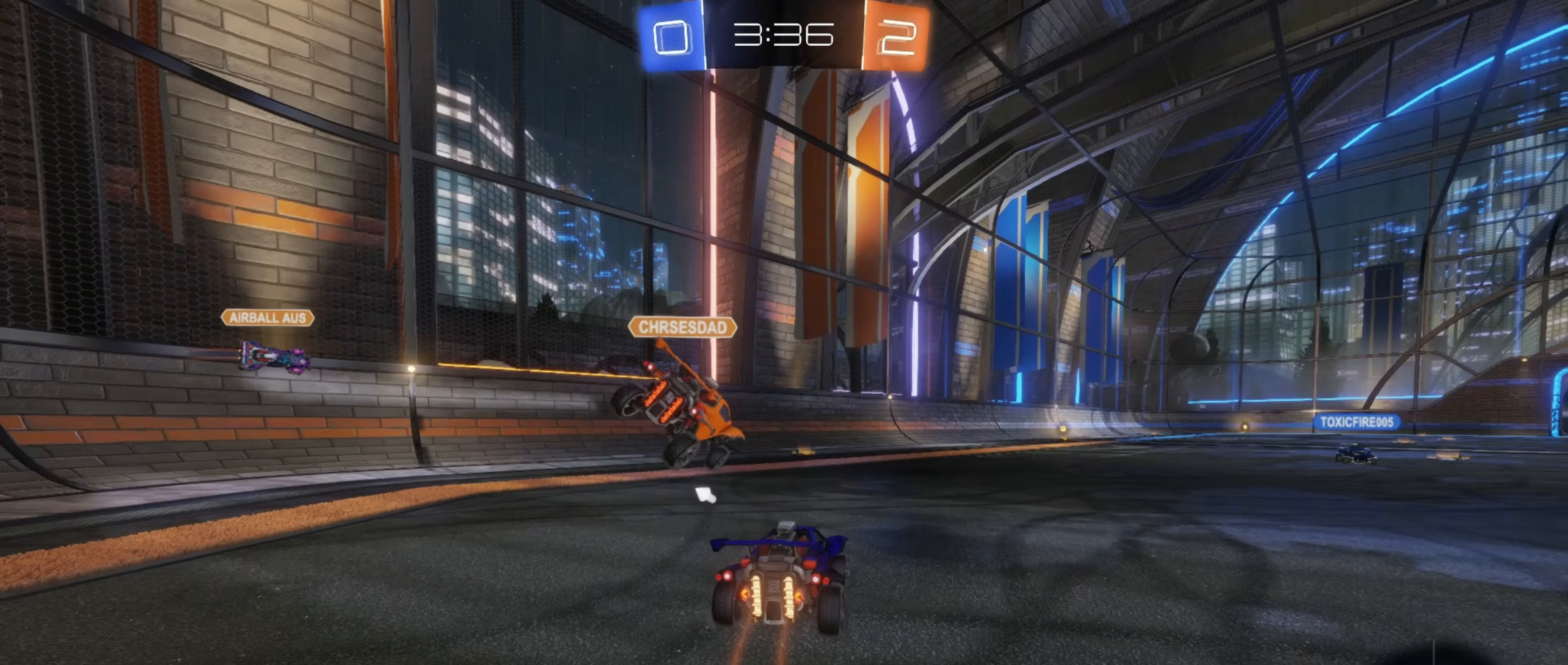
{"buttons": ["R1", "R2"], "left_stick": "down-left", "events": [[33, "left_stick", "center"], [67, "A", "down"], [83, "R1", "down"], [83, "left_stick", "up-left"], [133, "A", "up"], [183, "A", "down"], [267, "A", "up"], [267, "left_stick", "down-left"]]}